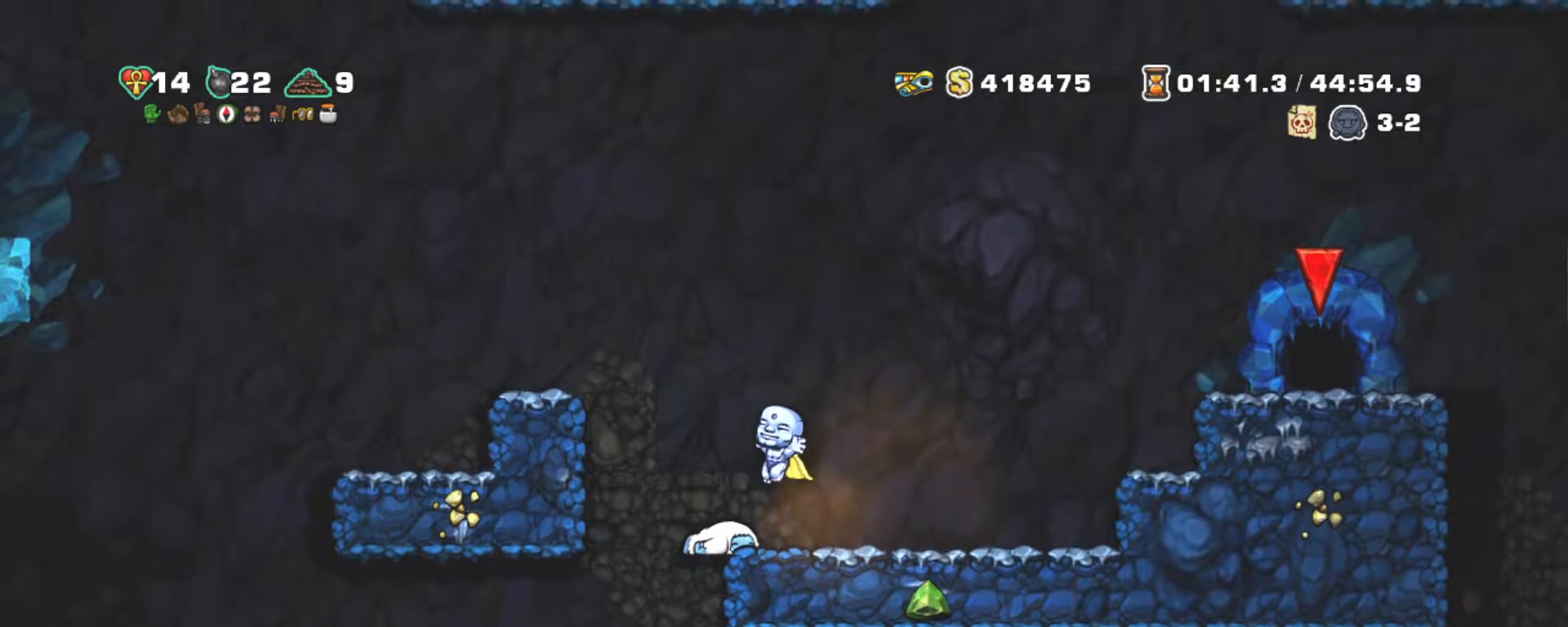
Gameplay with keyboard; each line is a JSON object with the keys held at the frame after it. "events" lists presses ("down") and releases ("up") of "a", "down", "escape", "left", "right", "s", "shift", "space", "tab", "up", "x" and "z" between this image and that frame as [ms after this image, input, new state], when the widget could be followed in between. No other keys are recorded. Mouse input is not recorded.
{"keys": ["down", "shift", "x"], "events": [[150, "down", "up"], [184, "left", "down"], [317, "down", "down"], [367, "left", "up"], [367, "x", "down"]]}
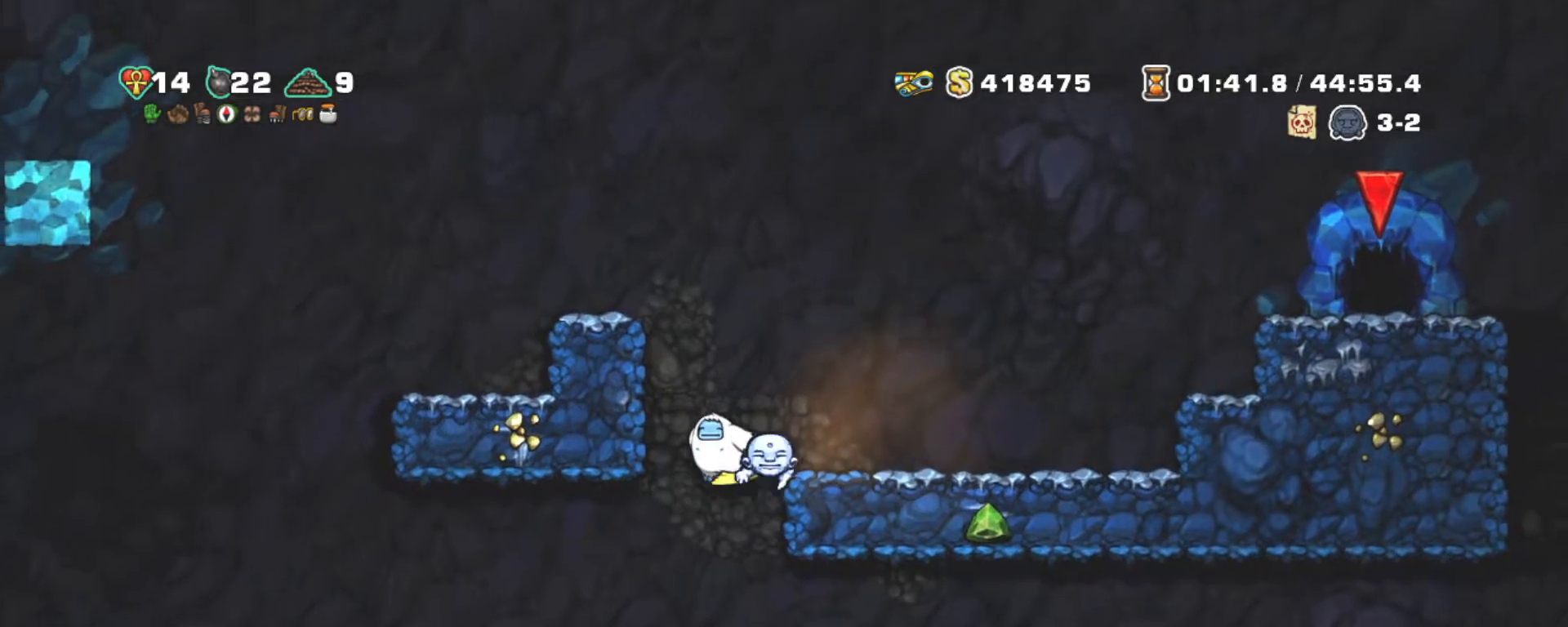
{"keys": ["right", "shift", "z"], "events": [[17, "x", "up"], [17, "z", "down"], [150, "down", "up"], [150, "z", "up"], [200, "right", "down"], [434, "z", "down"]]}
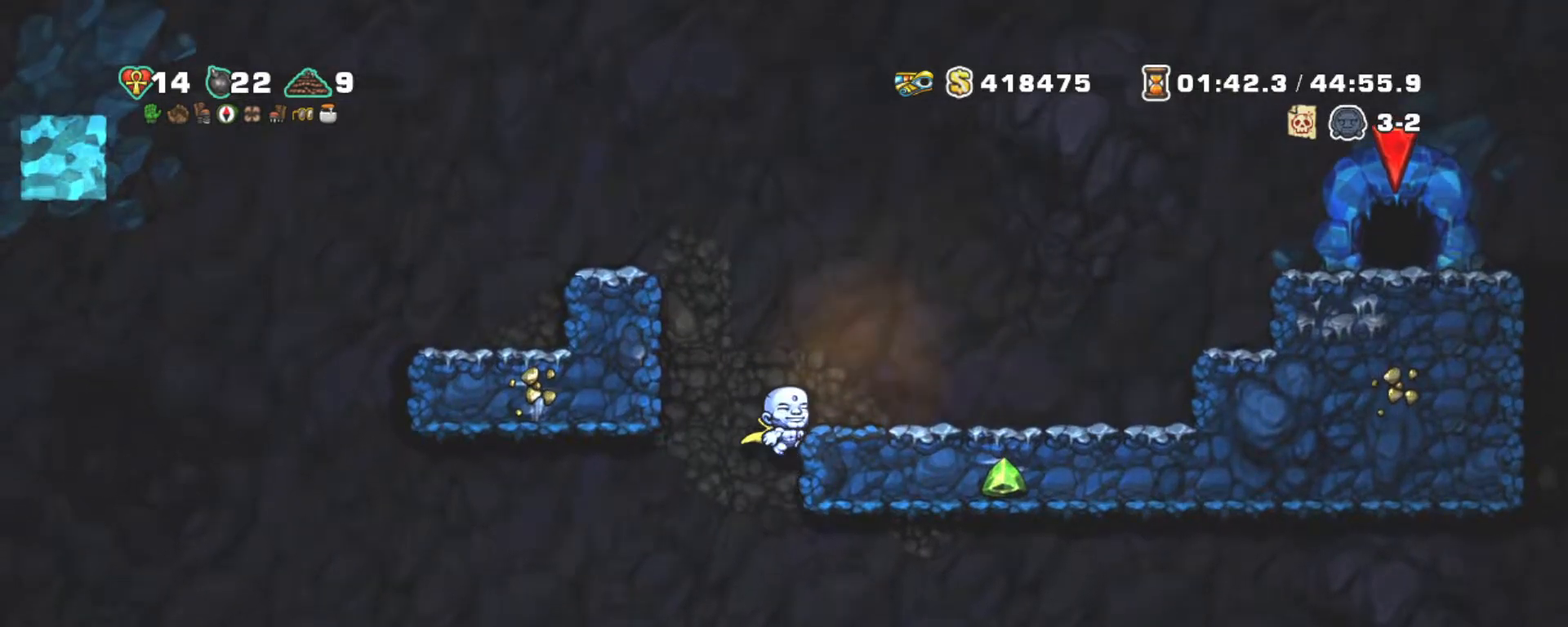
{"keys": ["right", "shift", "z"], "events": [[117, "z", "up"], [450, "z", "down"]]}
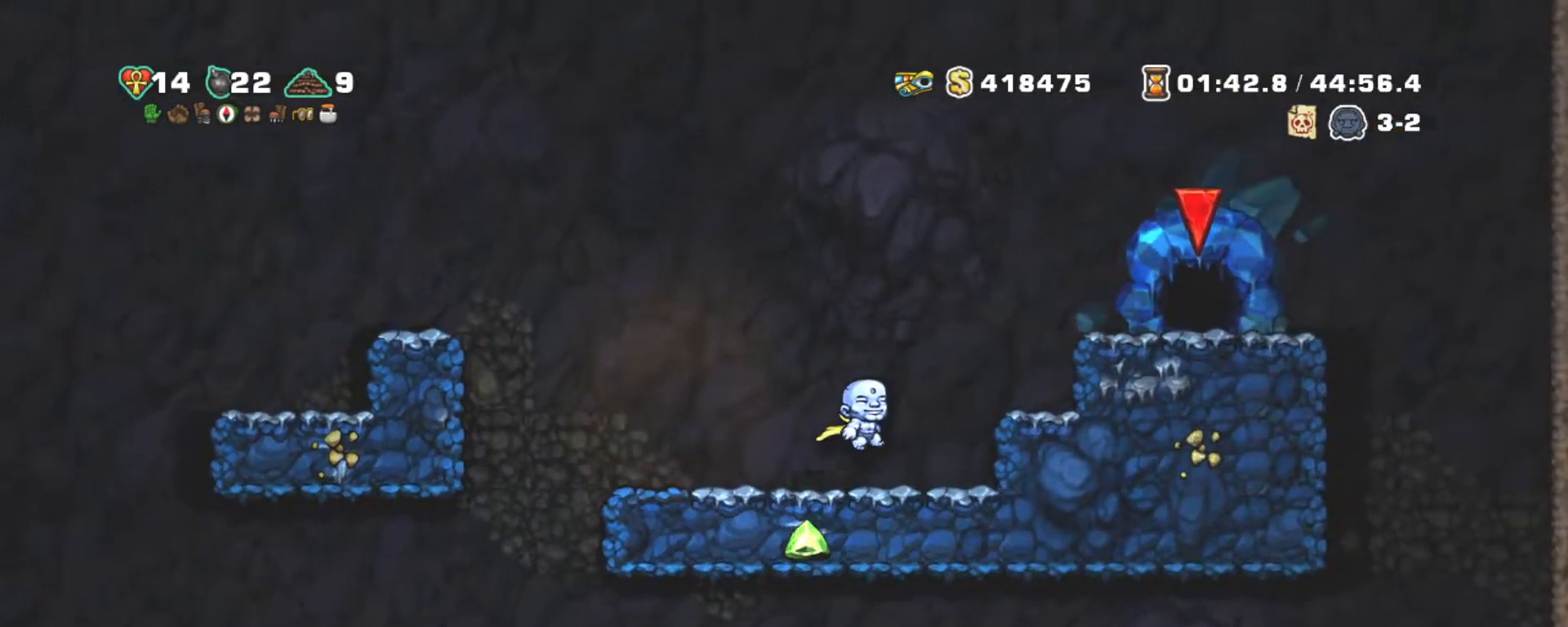
{"keys": ["left", "shift"], "events": [[284, "z", "up"], [317, "left", "down"], [367, "right", "up"]]}
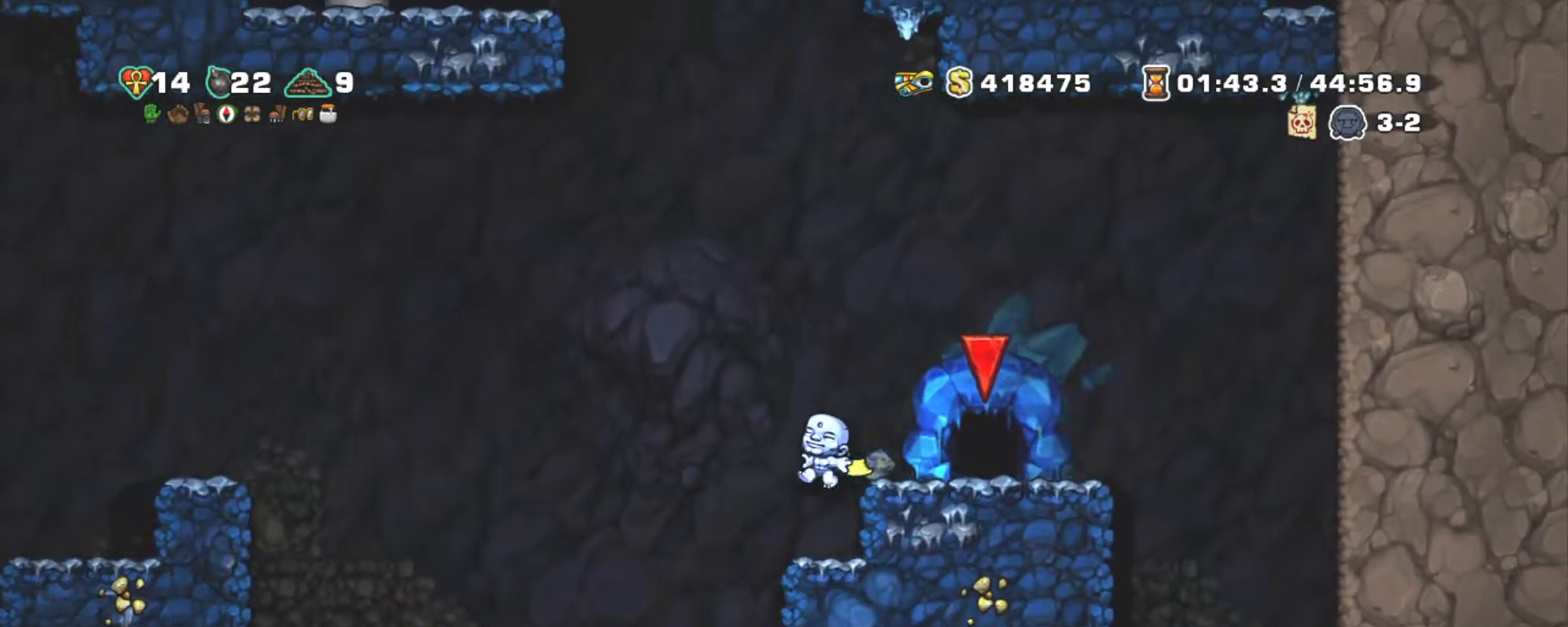
{"keys": ["left", "shift", "z"], "events": [[434, "z", "down"]]}
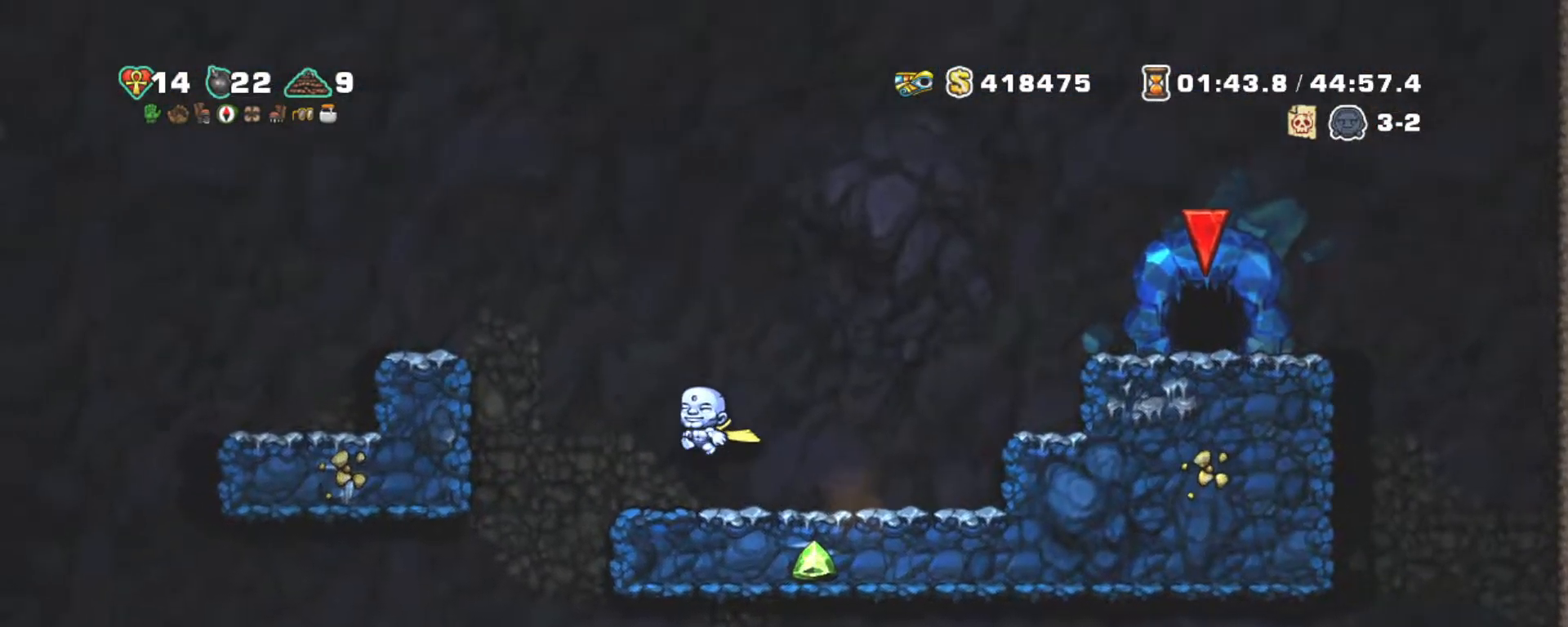
{"keys": ["left", "shift", "z"], "events": [[217, "z", "up"], [450, "z", "down"]]}
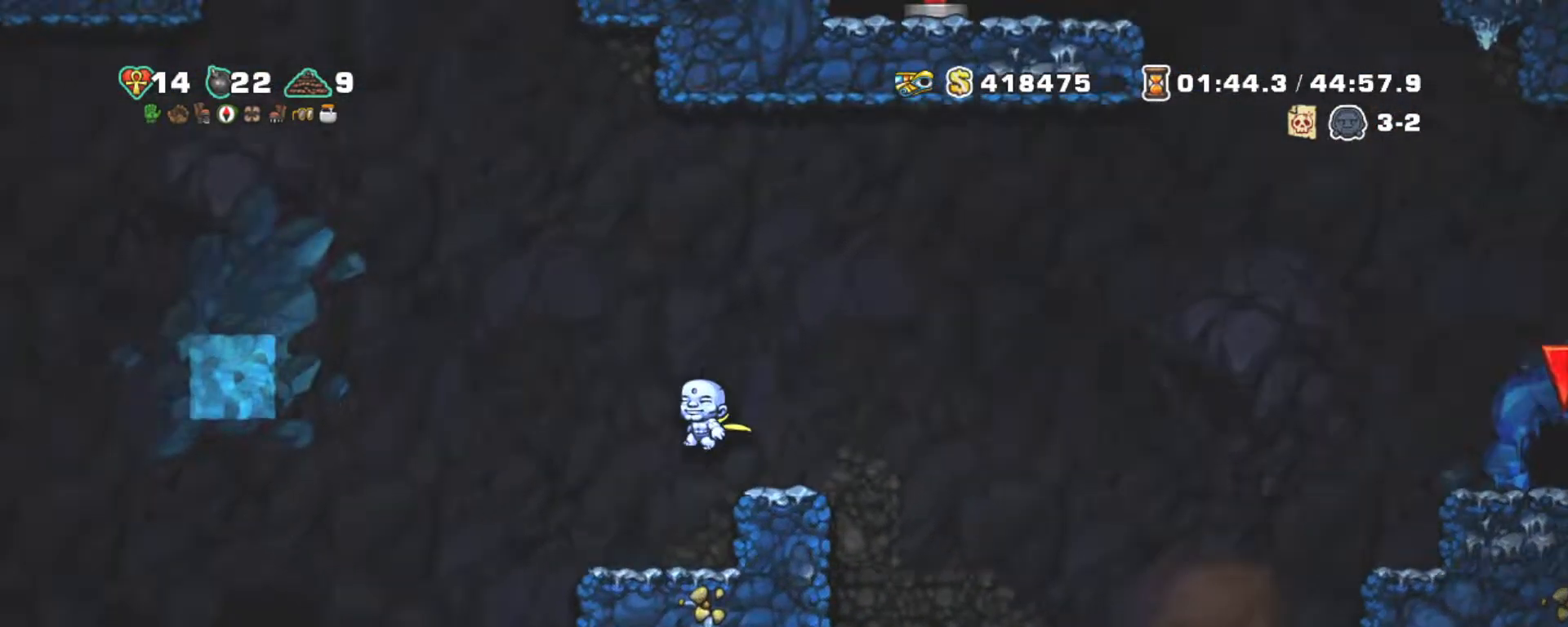
{"keys": ["left", "shift", "z"], "events": [[234, "z", "up"], [284, "z", "down"]]}
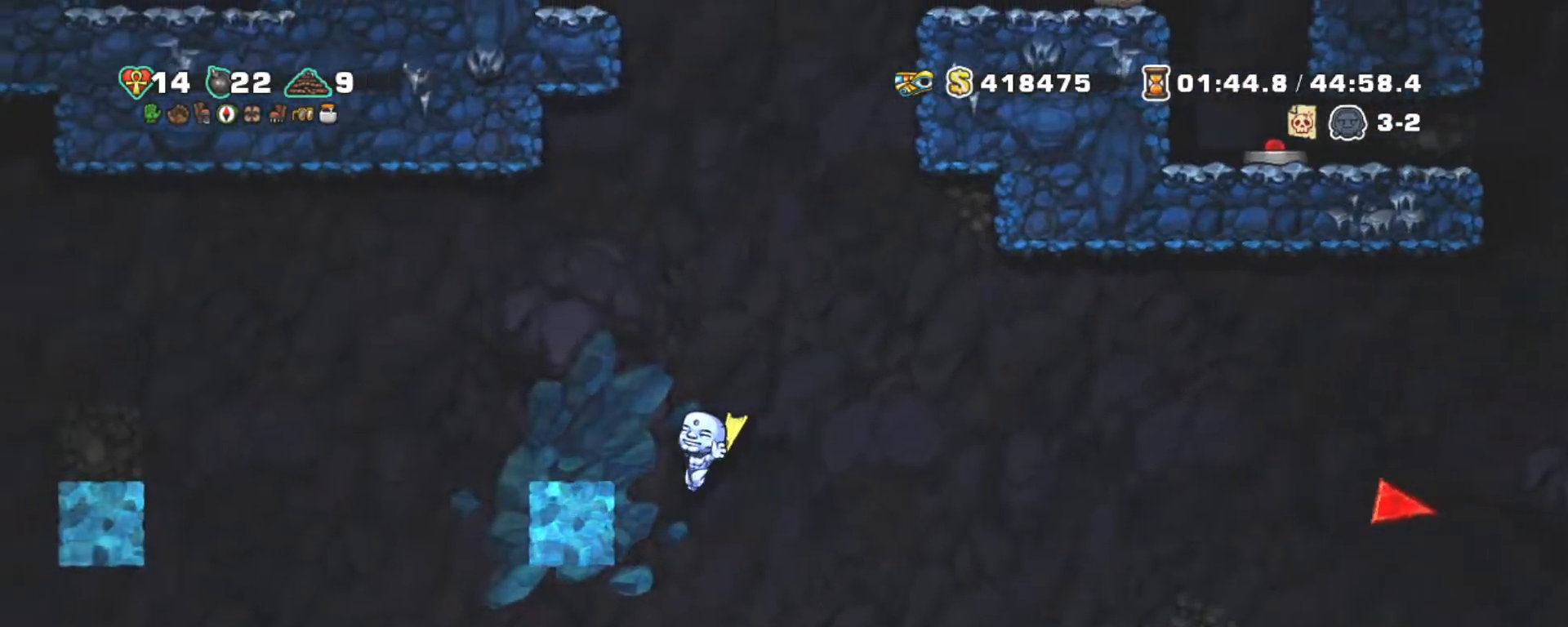
{"keys": ["shift", "z"], "events": [[100, "z", "up"], [434, "left", "up"], [484, "z", "down"]]}
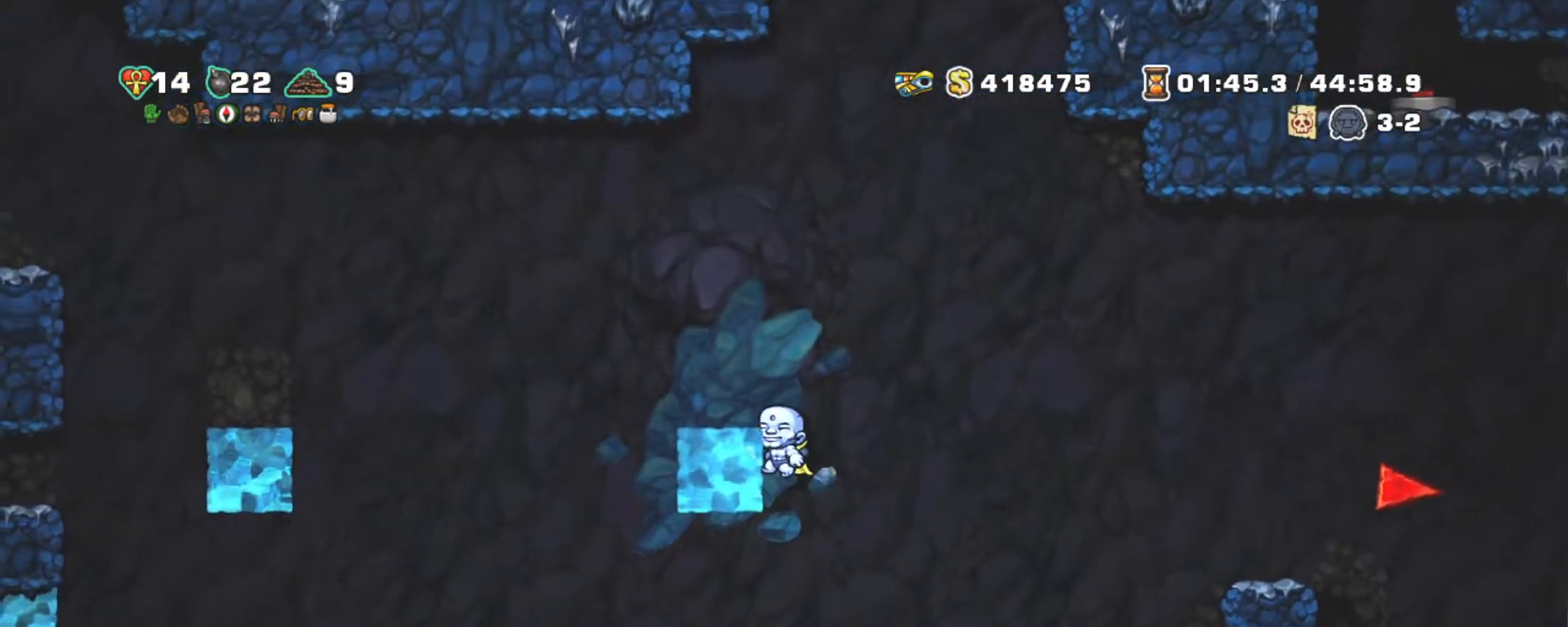
{"keys": ["left", "shift", "z"], "events": [[84, "left", "down"], [84, "z", "up"], [300, "z", "down"]]}
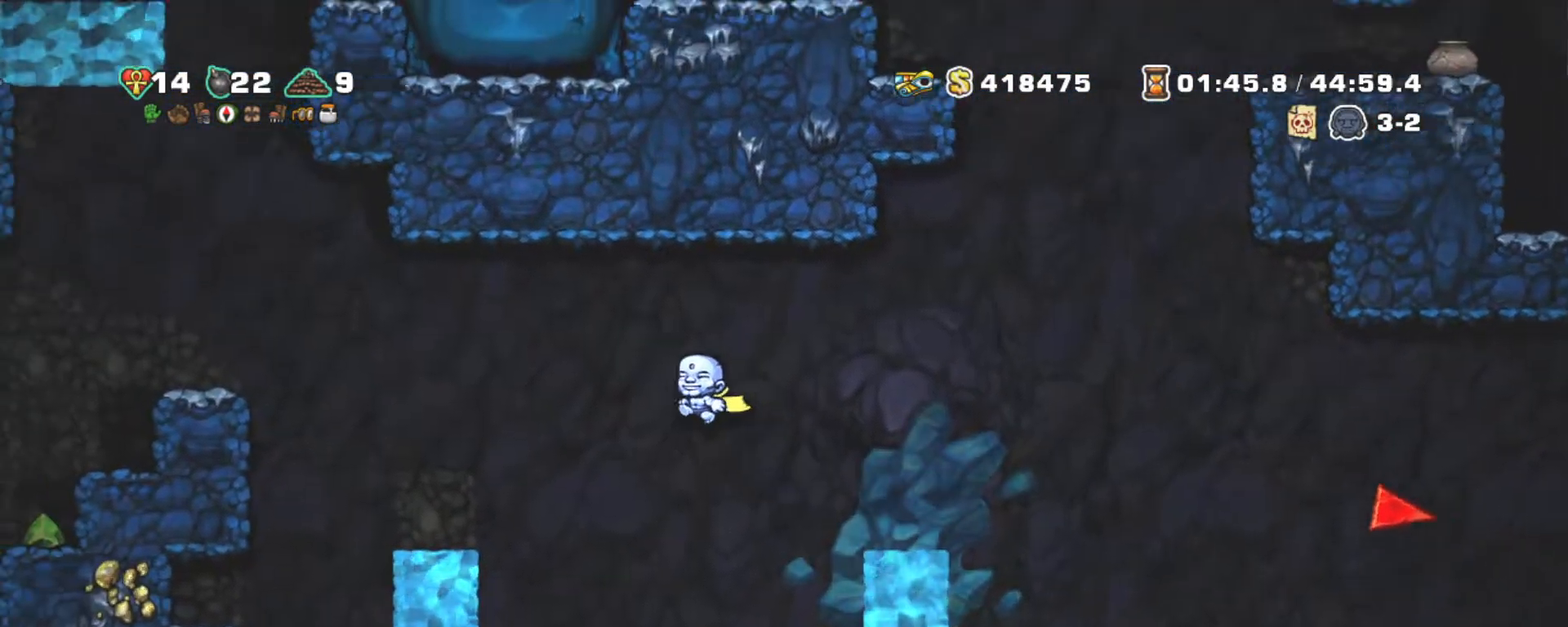
{"keys": ["shift"], "events": [[84, "z", "up"], [317, "left", "up"]]}
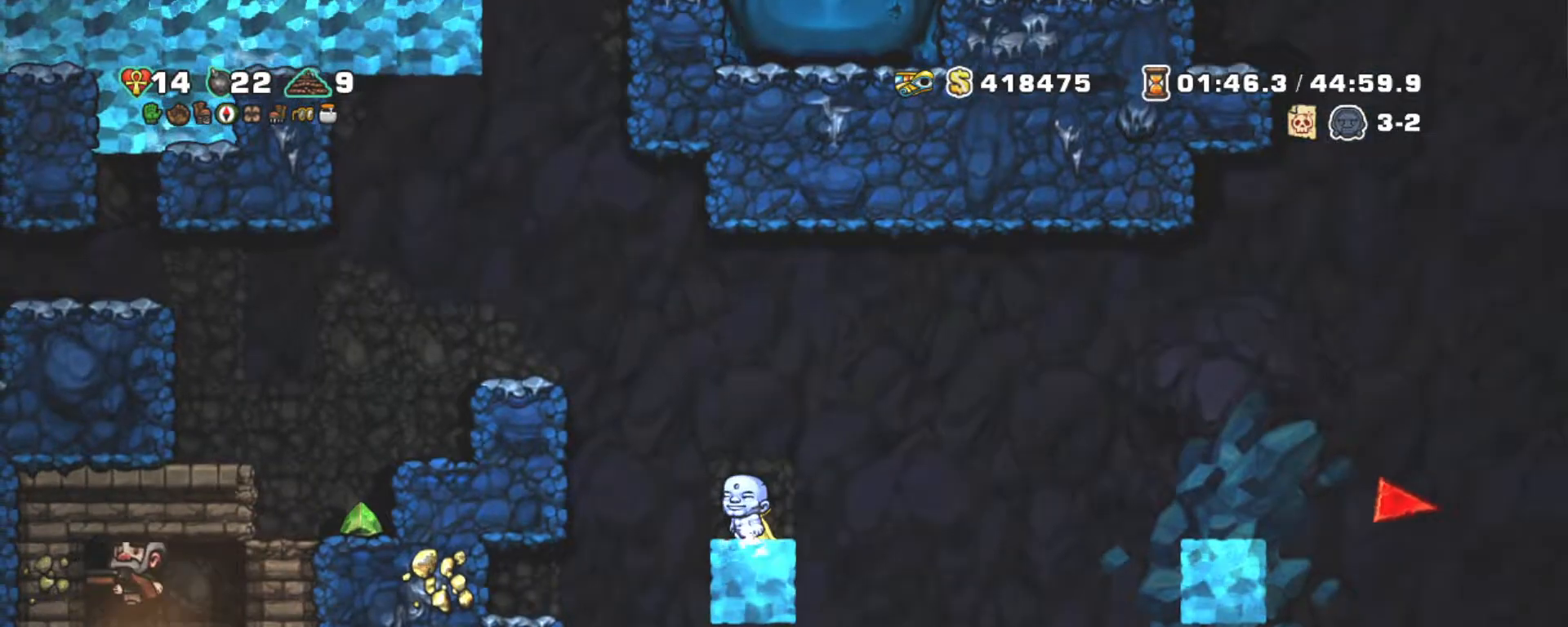
{"keys": ["left", "shift"], "events": [[50, "left", "down"], [50, "z", "down"], [350, "left", "up"], [350, "z", "up"], [484, "left", "down"]]}
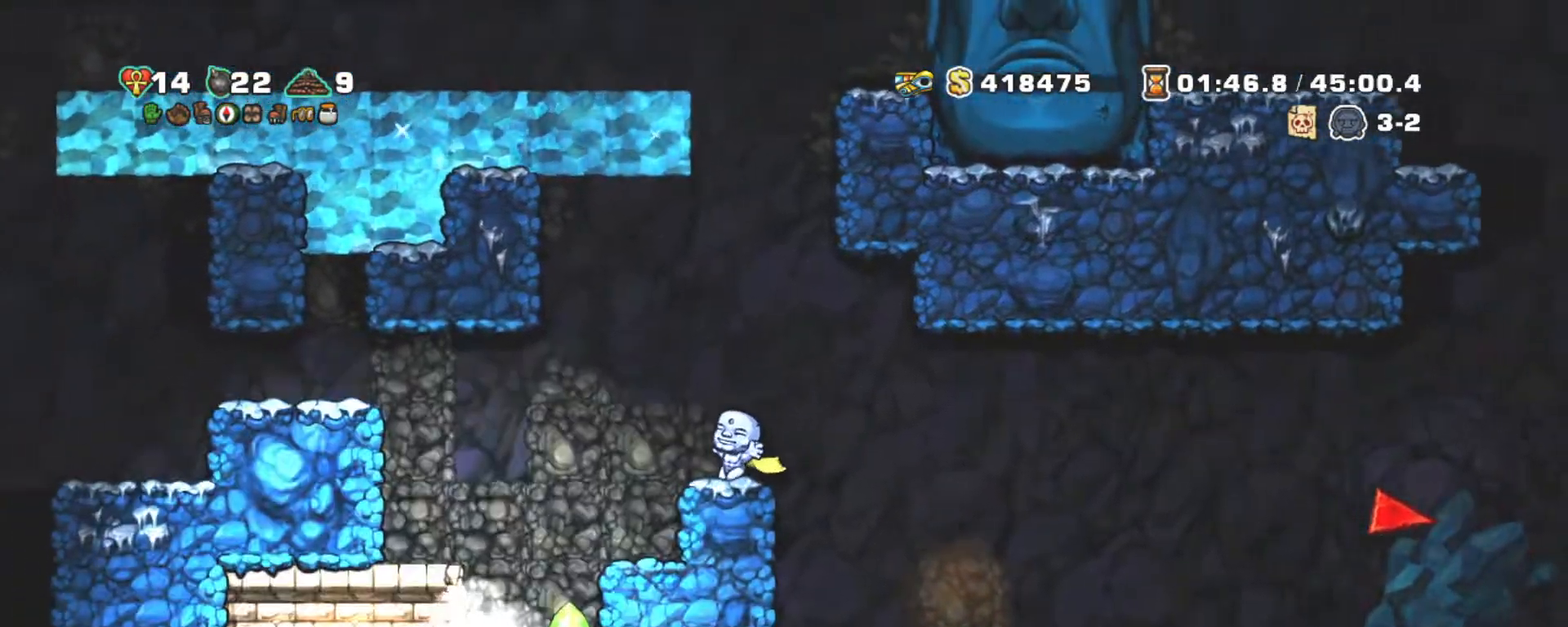
{"keys": ["left", "shift", "z"], "events": [[217, "z", "down"], [400, "z", "up"], [450, "z", "down"]]}
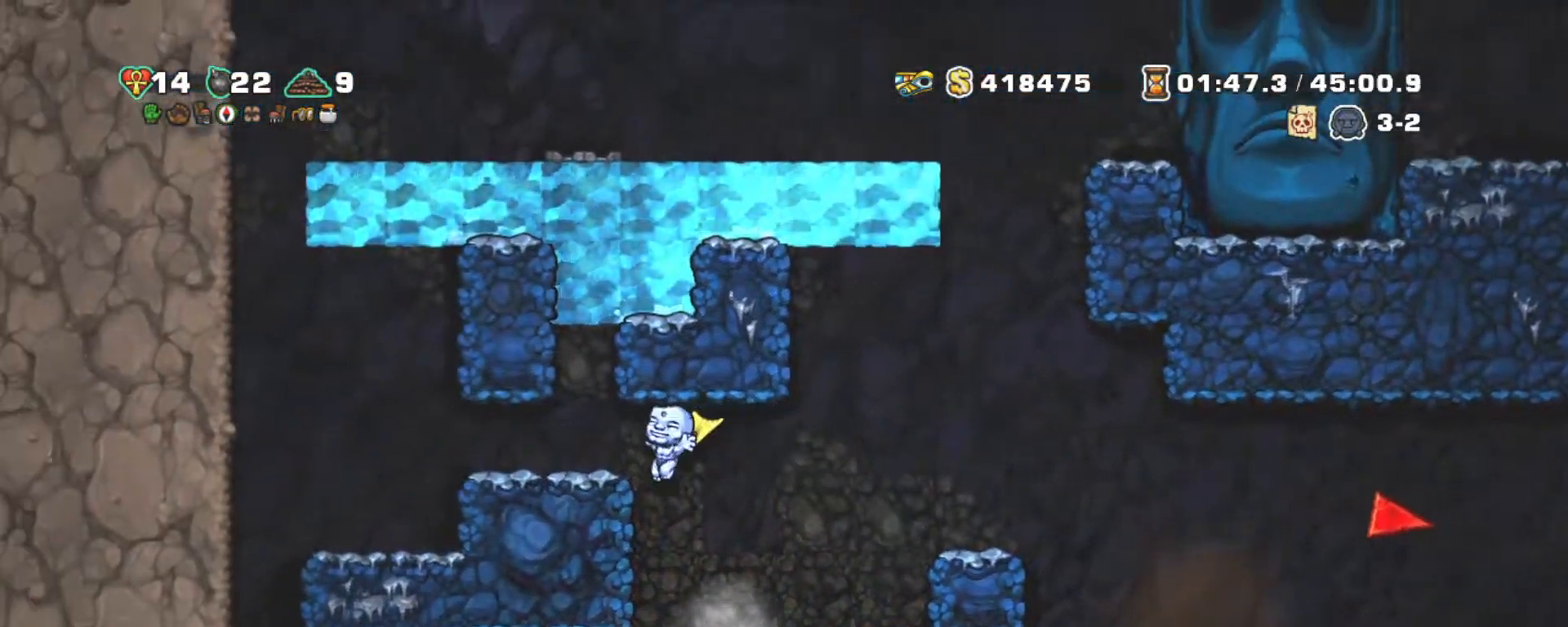
{"keys": ["left", "shift", "z"], "events": [[184, "z", "up"], [417, "z", "down"]]}
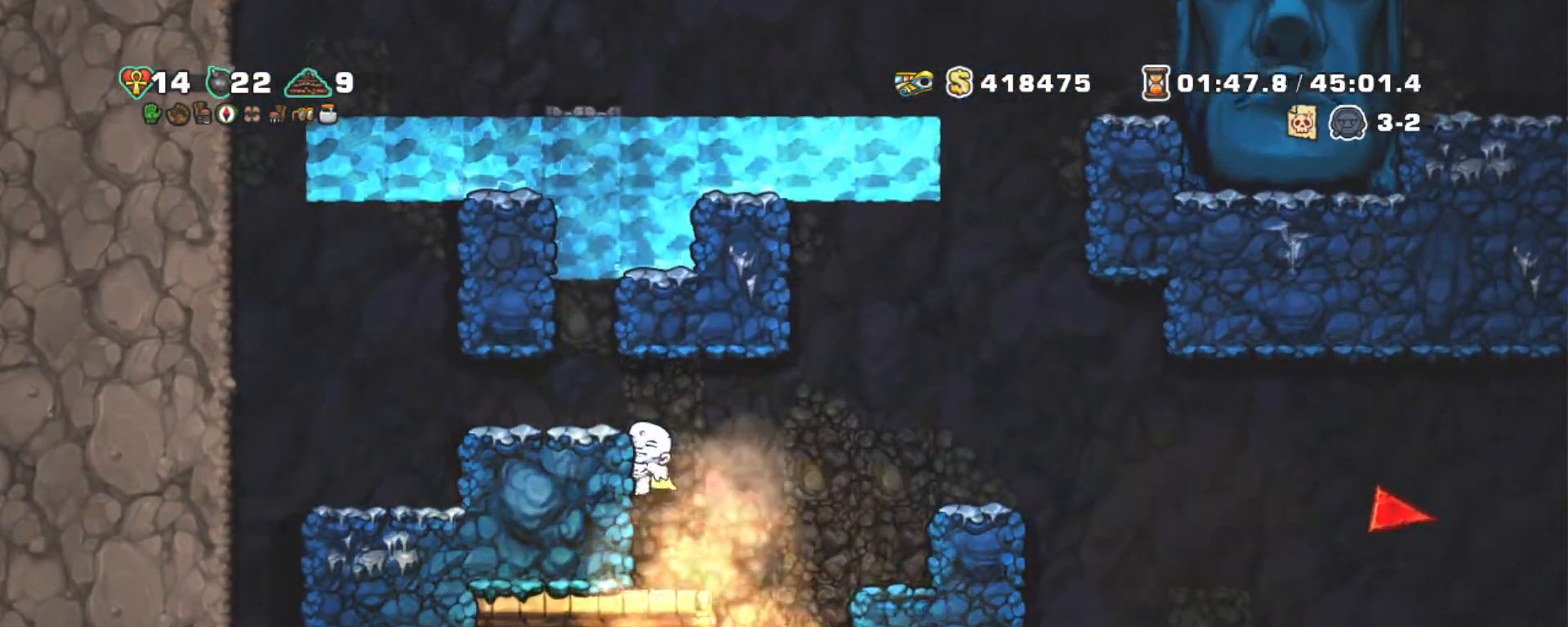
{"keys": ["left", "shift"], "events": [[17, "z", "up"], [250, "z", "down"], [384, "z", "up"]]}
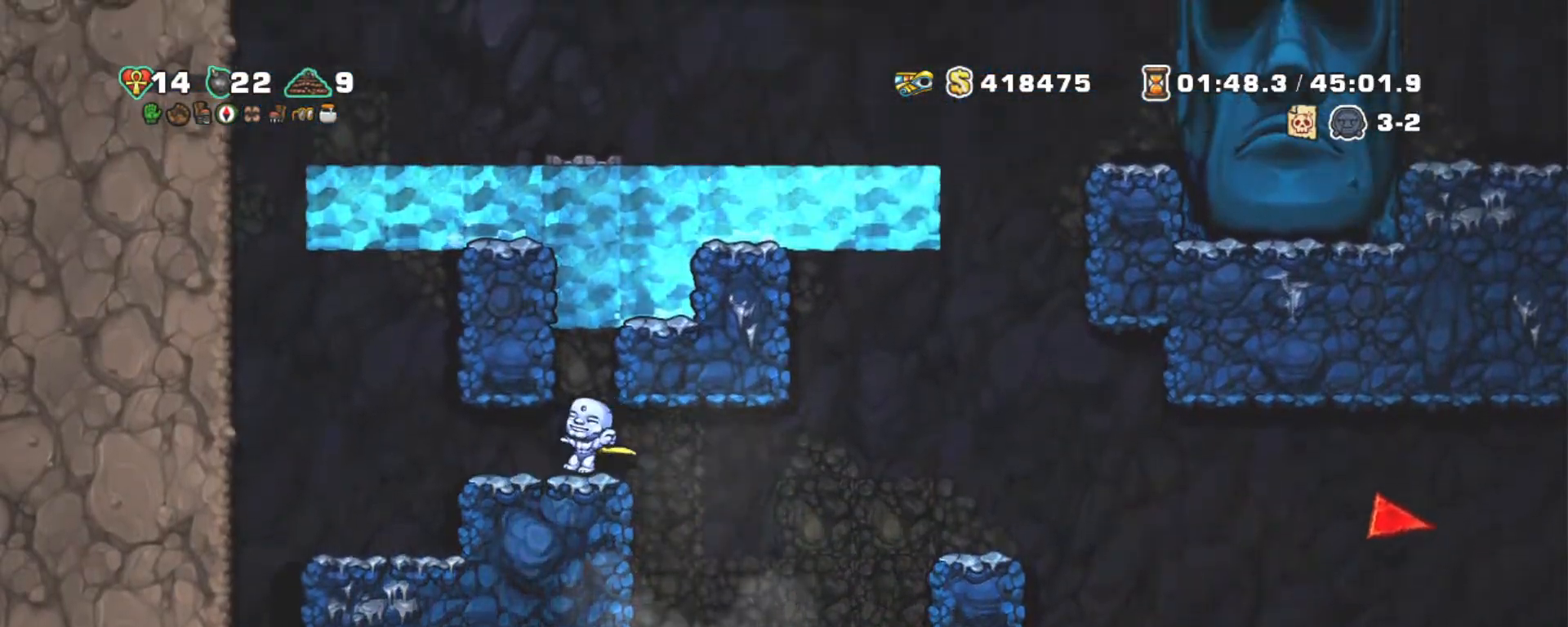
{"keys": ["left", "shift"], "events": [[217, "z", "down"], [400, "z", "up"]]}
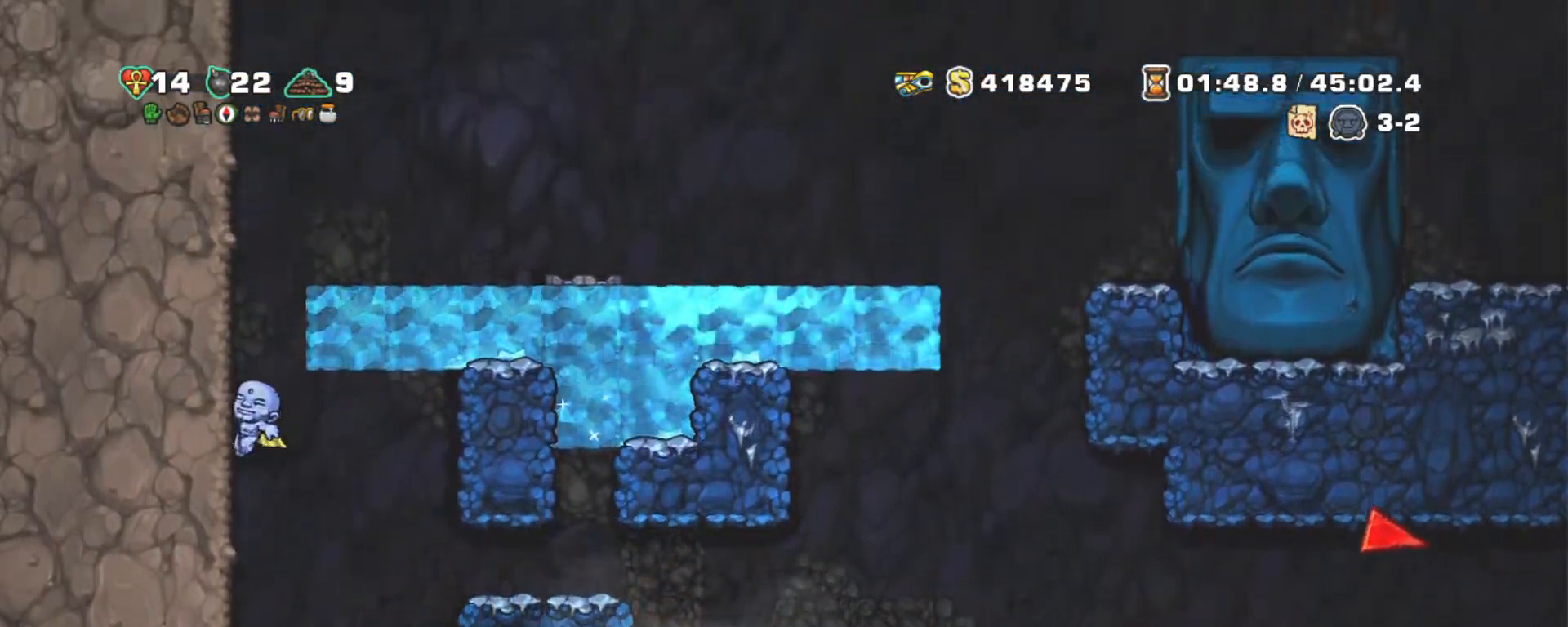
{"keys": ["right", "shift", "z"], "events": [[34, "z", "down"], [267, "z", "up"], [317, "z", "down"], [417, "right", "down"], [467, "left", "up"]]}
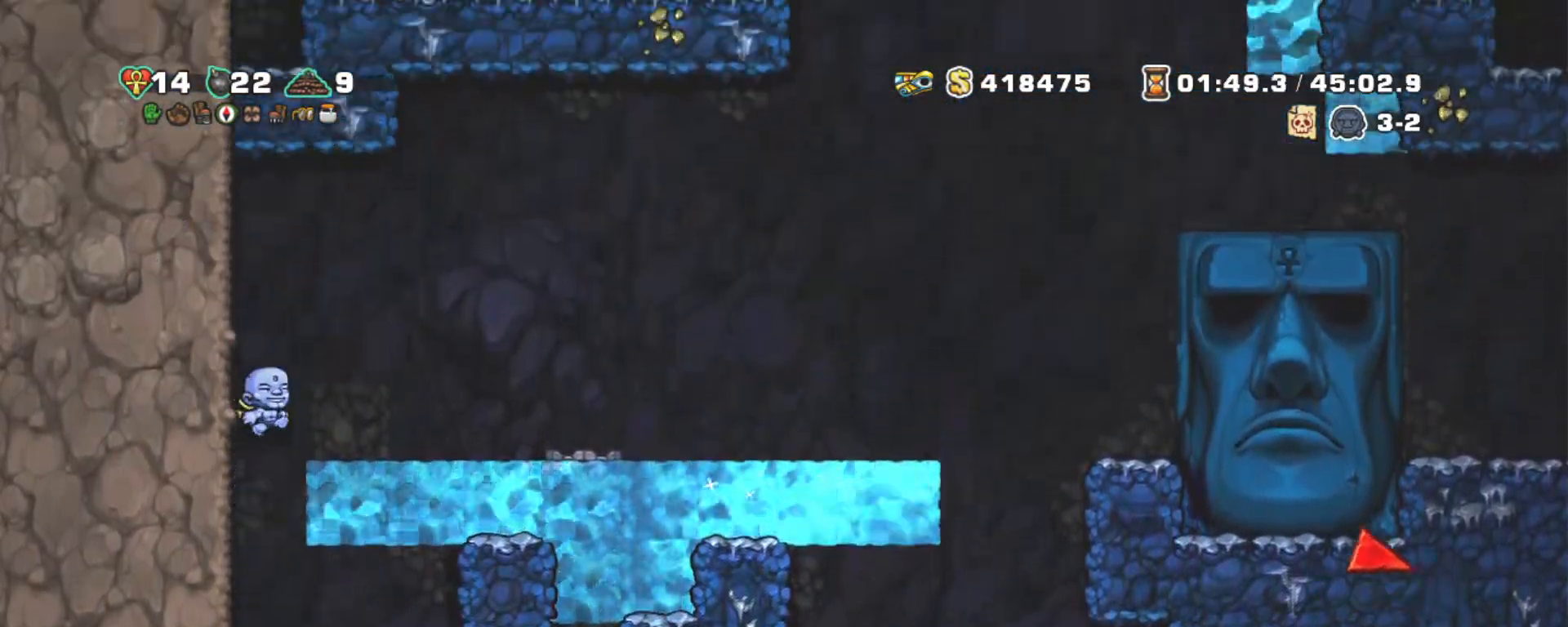
{"keys": ["right", "shift"], "events": [[150, "z", "up"]]}
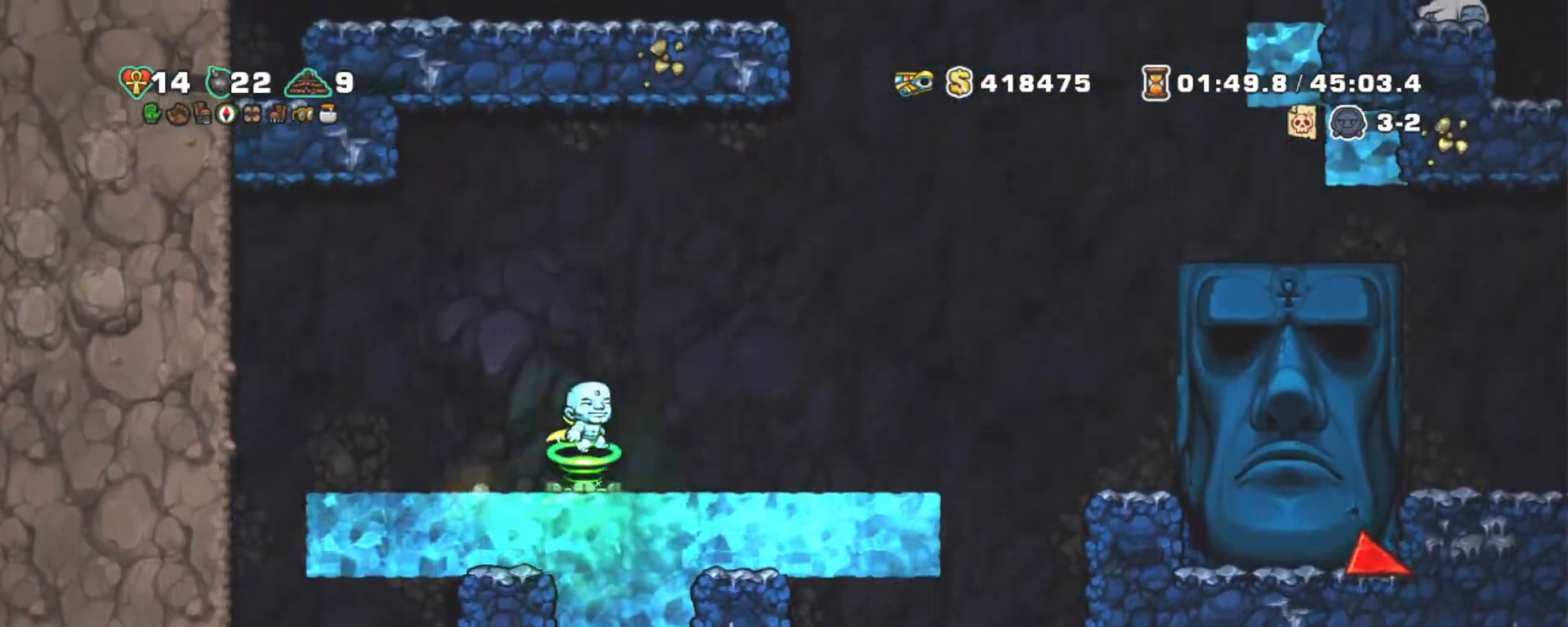
{"keys": ["right", "shift"], "events": [[317, "z", "down"], [500, "z", "up"]]}
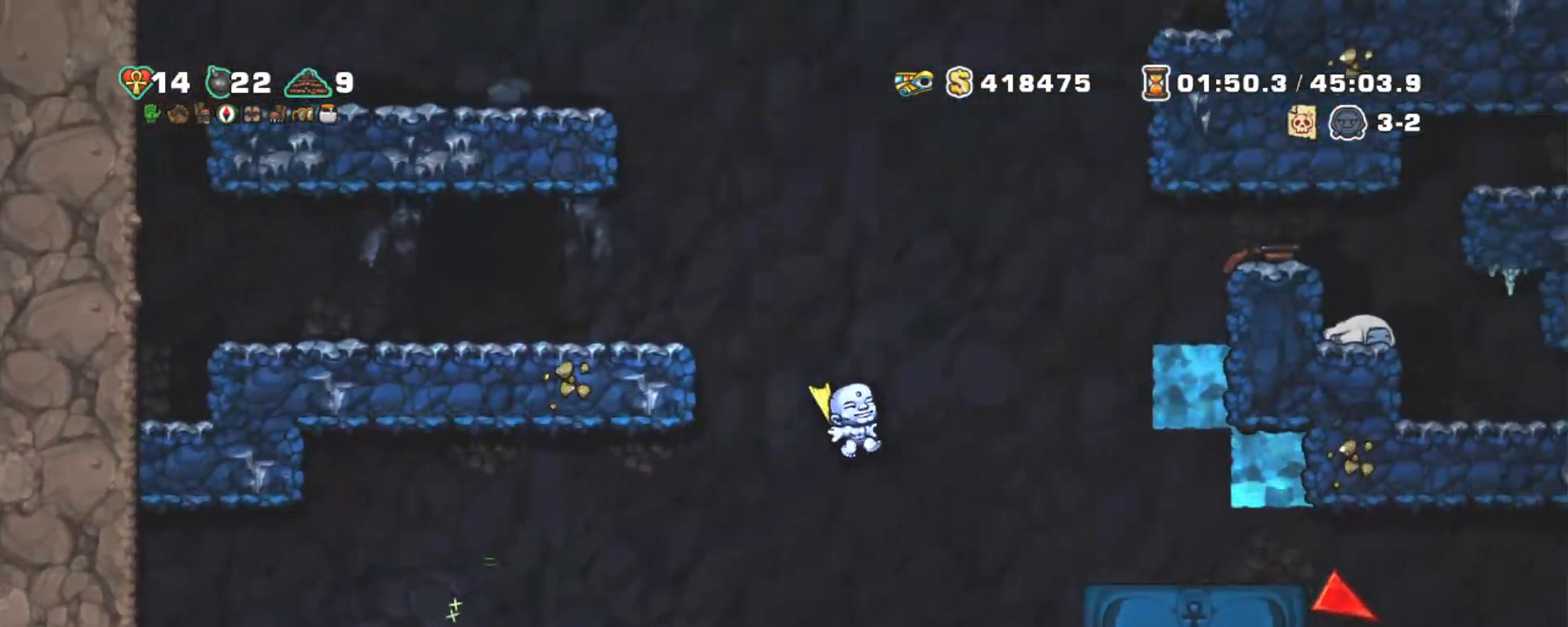
{"keys": ["shift", "z"], "events": [[134, "z", "down"], [234, "z", "up"], [334, "left", "down"], [334, "right", "up"], [417, "left", "up"], [417, "z", "down"]]}
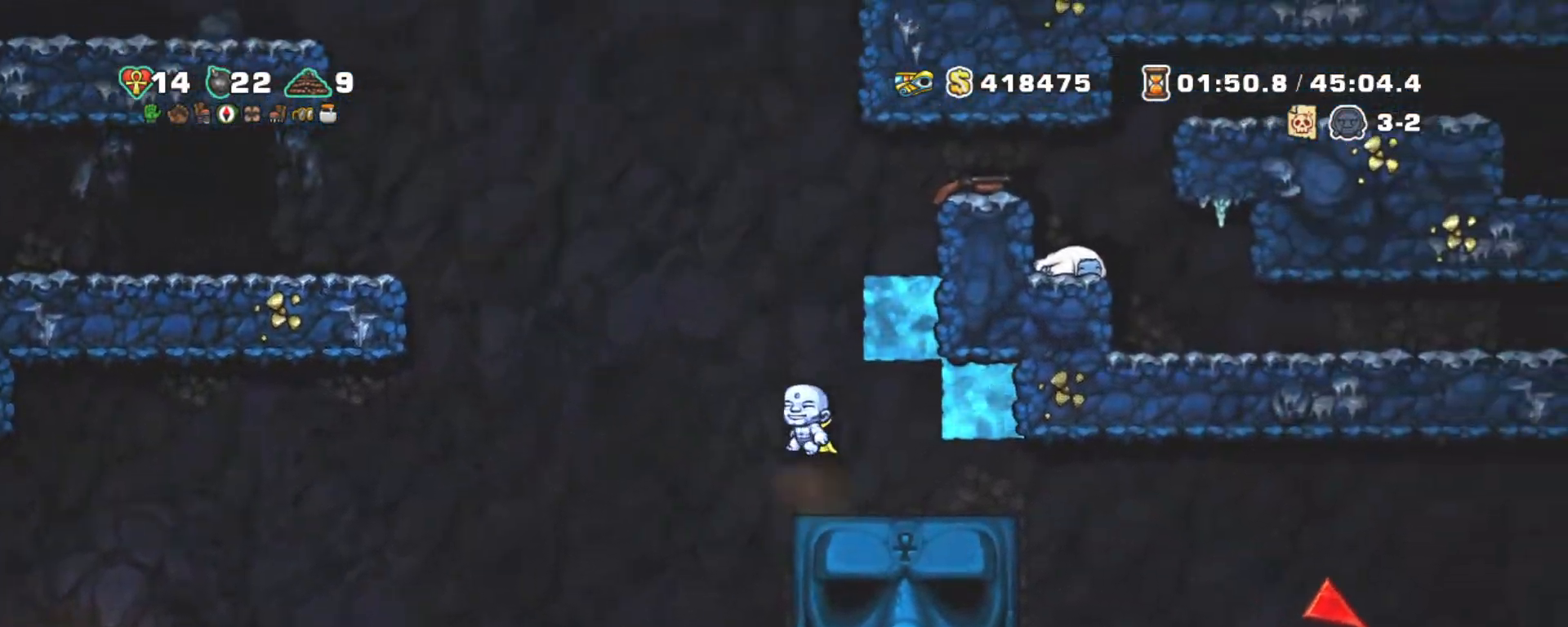
{"keys": ["right", "shift"], "events": [[100, "right", "down"], [200, "z", "up"], [334, "right", "up"], [384, "z", "down"], [434, "right", "down"], [484, "z", "up"]]}
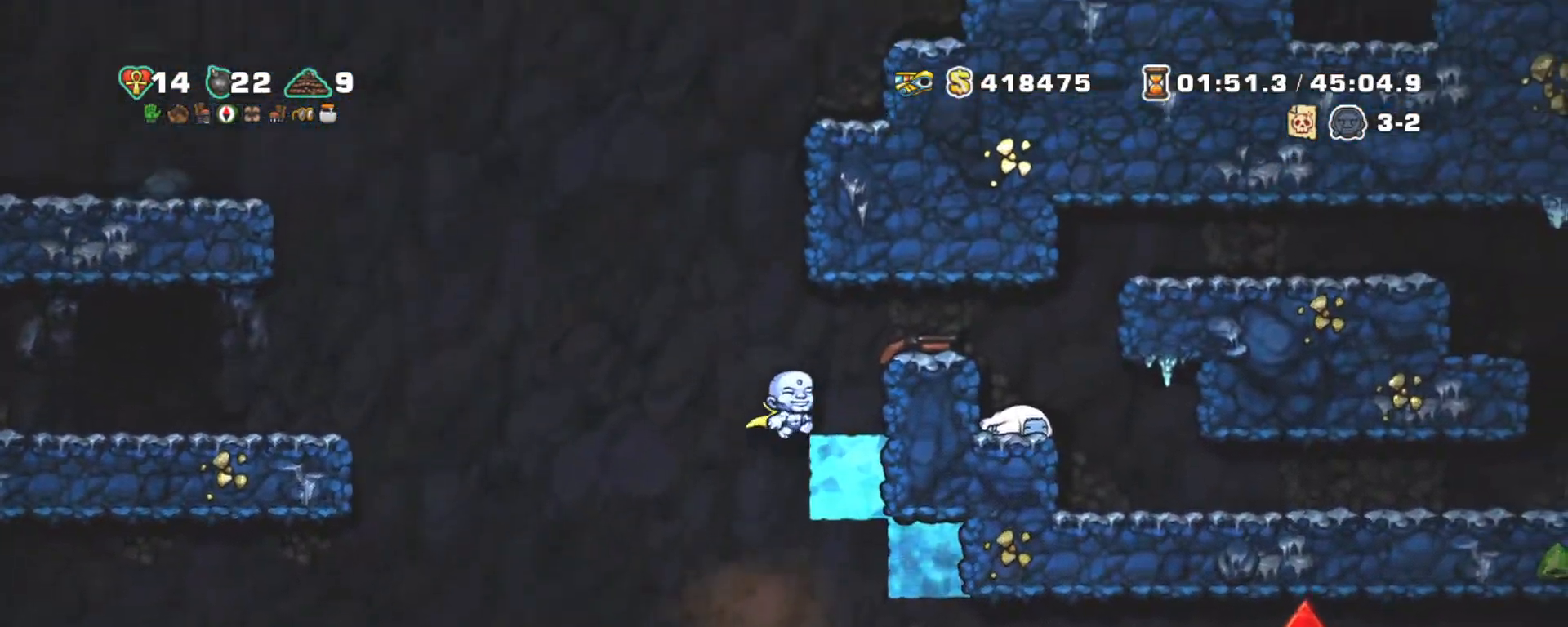
{"keys": ["down", "shift"], "events": [[167, "right", "up"], [167, "z", "down"], [250, "right", "down"], [300, "z", "up"], [350, "right", "up"], [500, "down", "down"]]}
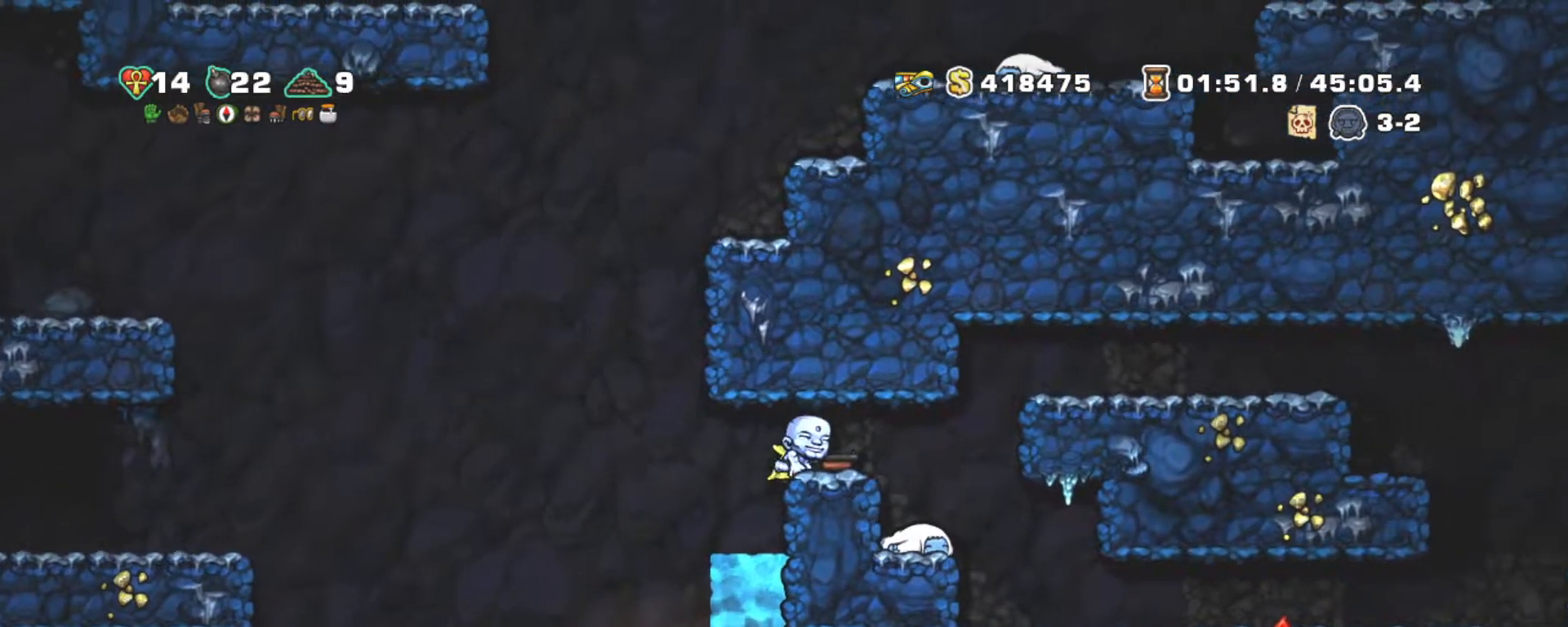
{"keys": ["right", "shift"], "events": [[100, "right", "down"], [100, "x", "down"], [134, "down", "up"], [184, "x", "up"], [417, "left", "down"], [417, "right", "up"], [467, "left", "up"], [500, "right", "down"]]}
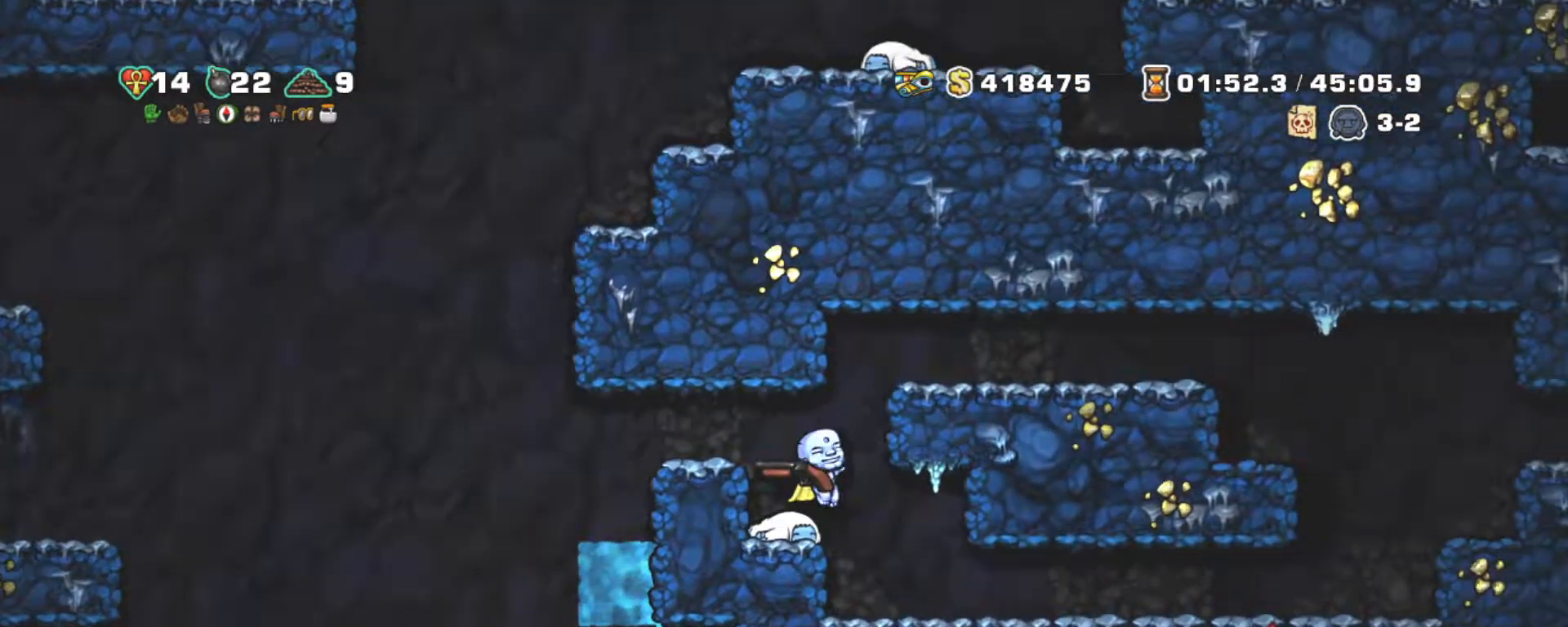
{"keys": ["right", "shift"], "events": []}
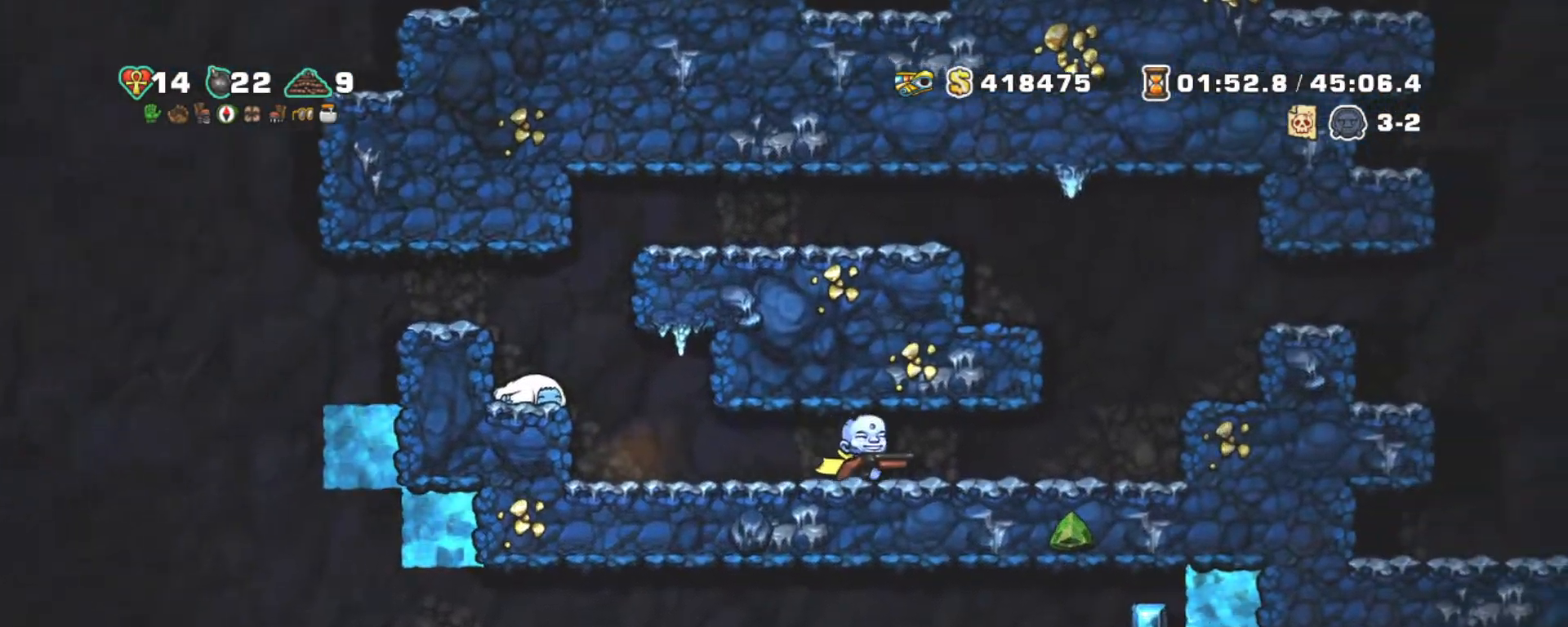
{"keys": ["right", "shift", "z"], "events": [[300, "z", "down"]]}
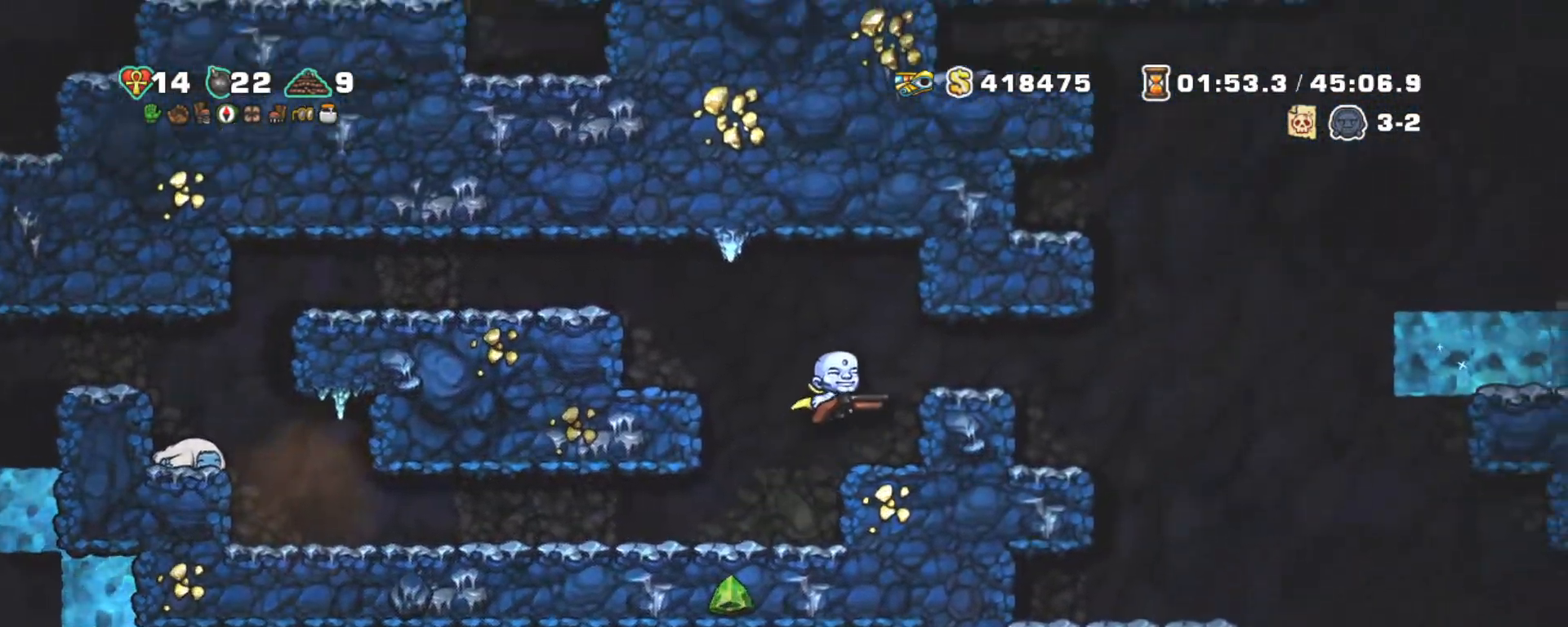
{"keys": ["right", "shift", "z"], "events": [[34, "z", "up"], [467, "z", "down"]]}
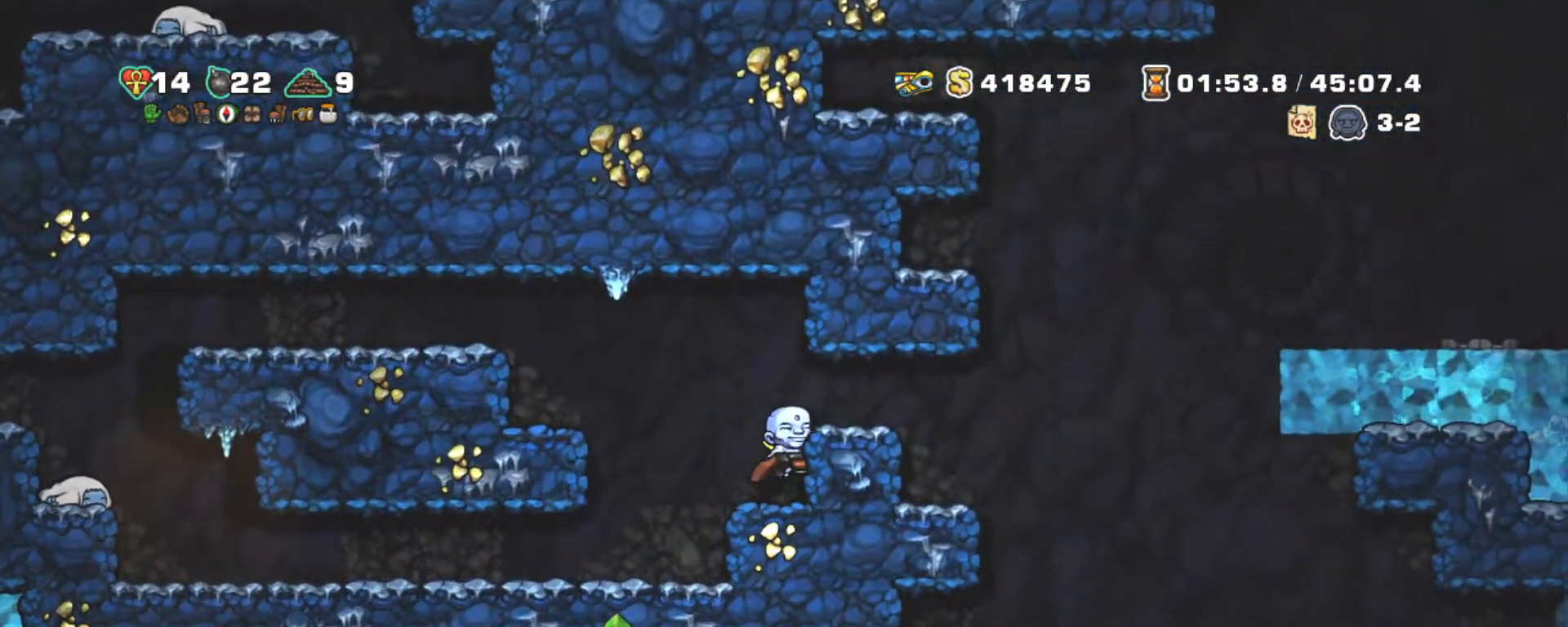
{"keys": ["right", "shift"], "events": [[100, "z", "up"]]}
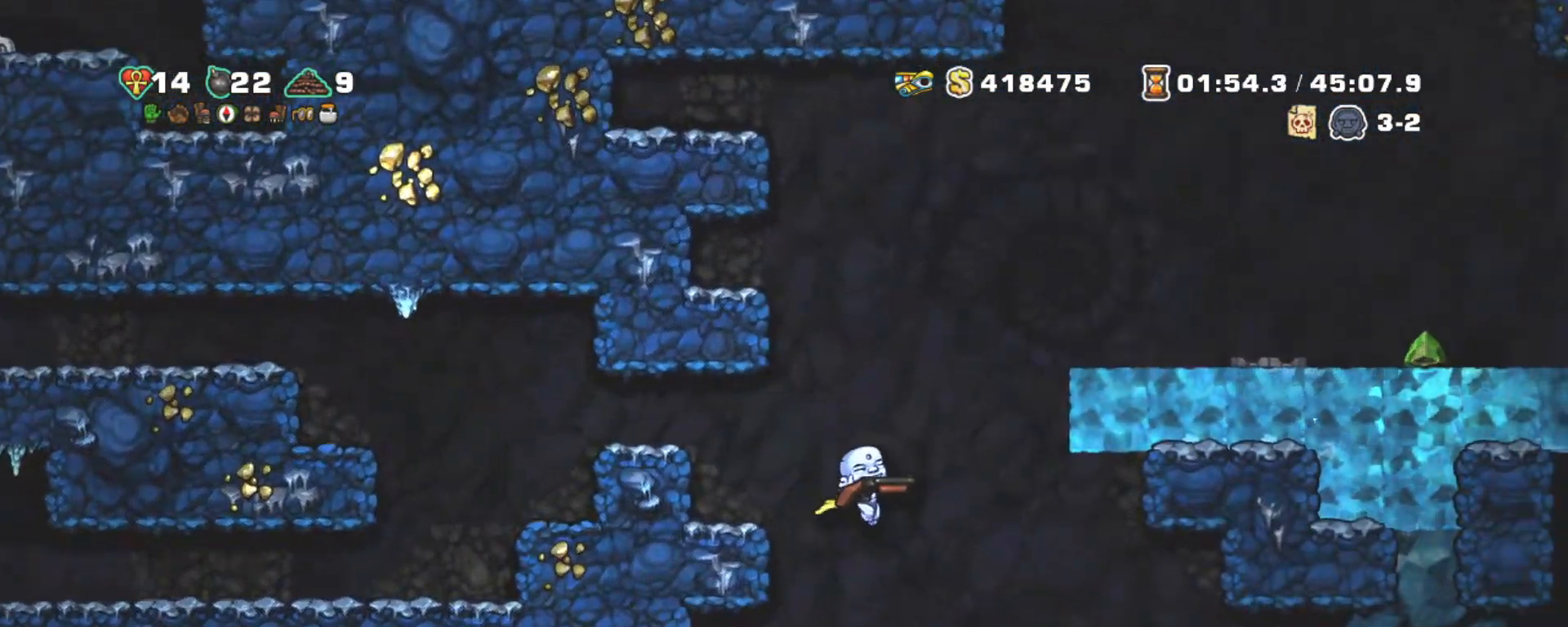
{"keys": ["down", "shift"], "events": [[117, "right", "up"], [167, "shift", "up"], [217, "down", "down"], [300, "shift", "down"]]}